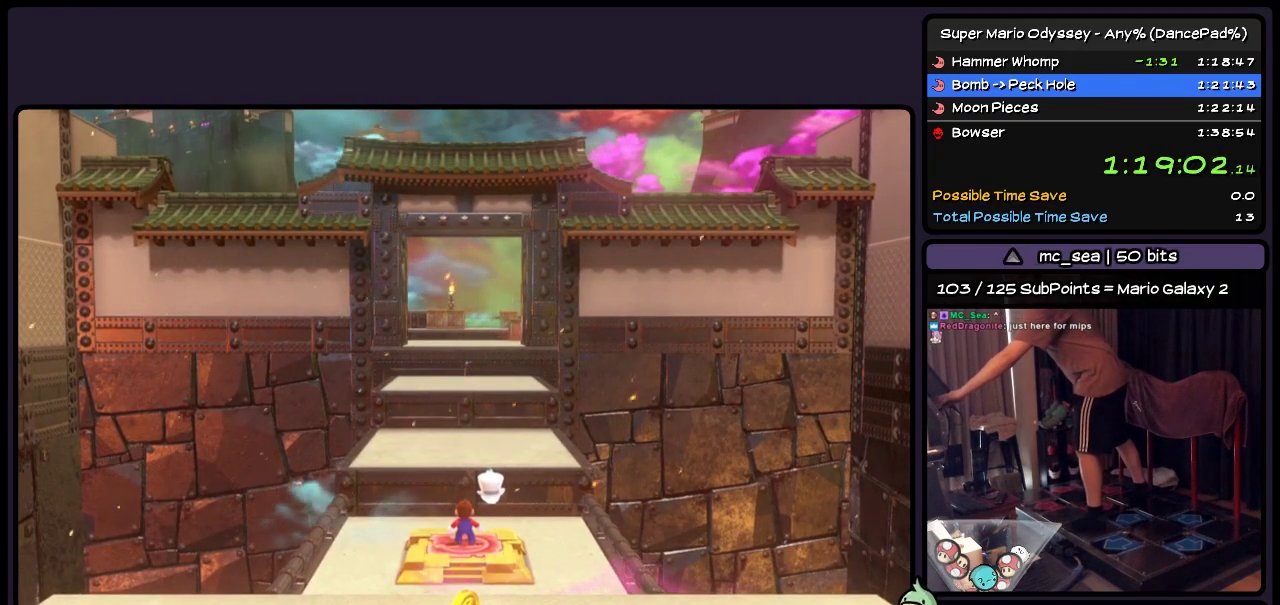
Gameplay with a controller (Nintendo layout); each line is a JSON object with the inputs held at the frame after it. "events" lists button and stick changes between this image and that frame as [ms after this image, input, new state], when the widget could be followed in between. Not read: L3 R3 START.
{"buttons": [], "events": []}
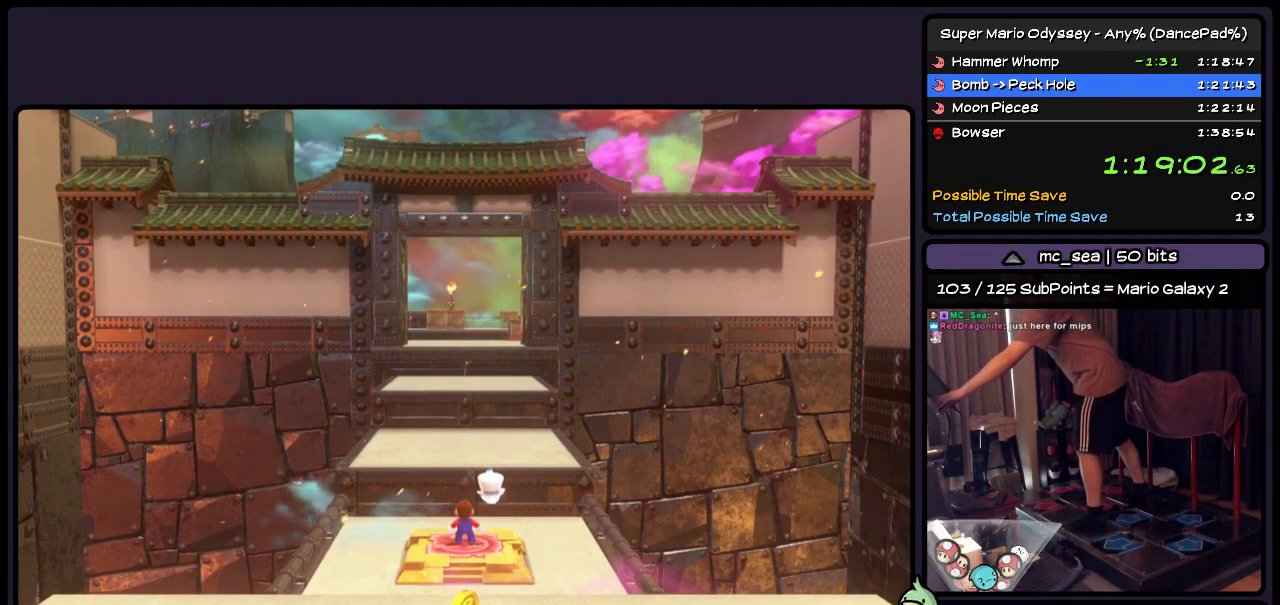
{"buttons": [], "events": []}
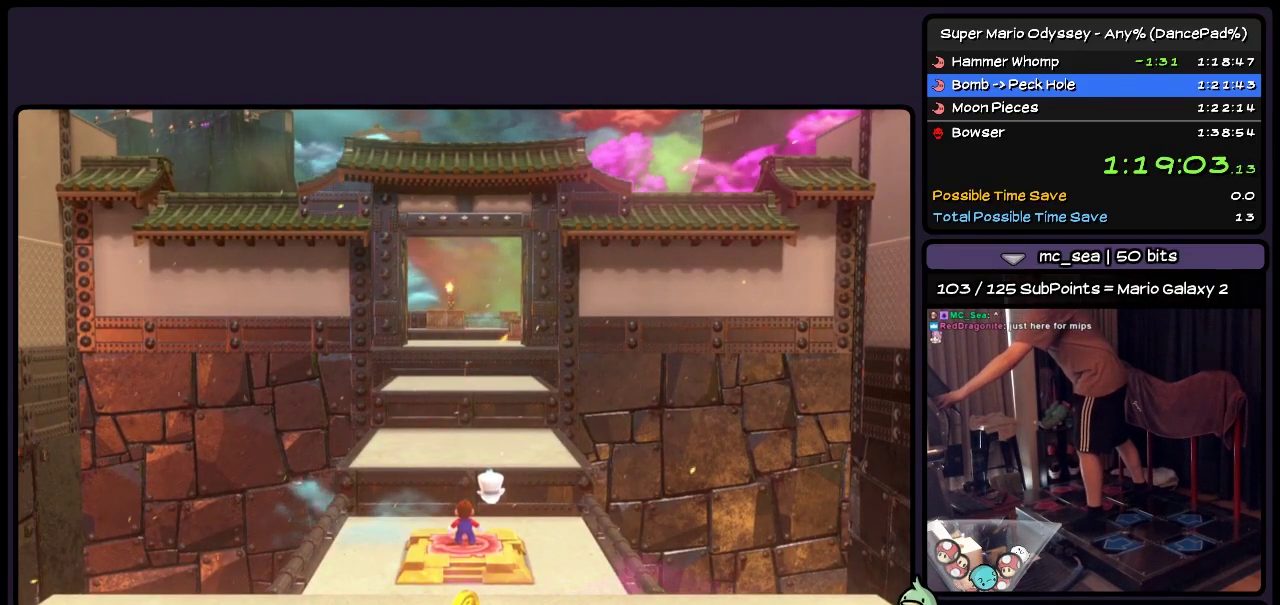
{"buttons": [], "events": []}
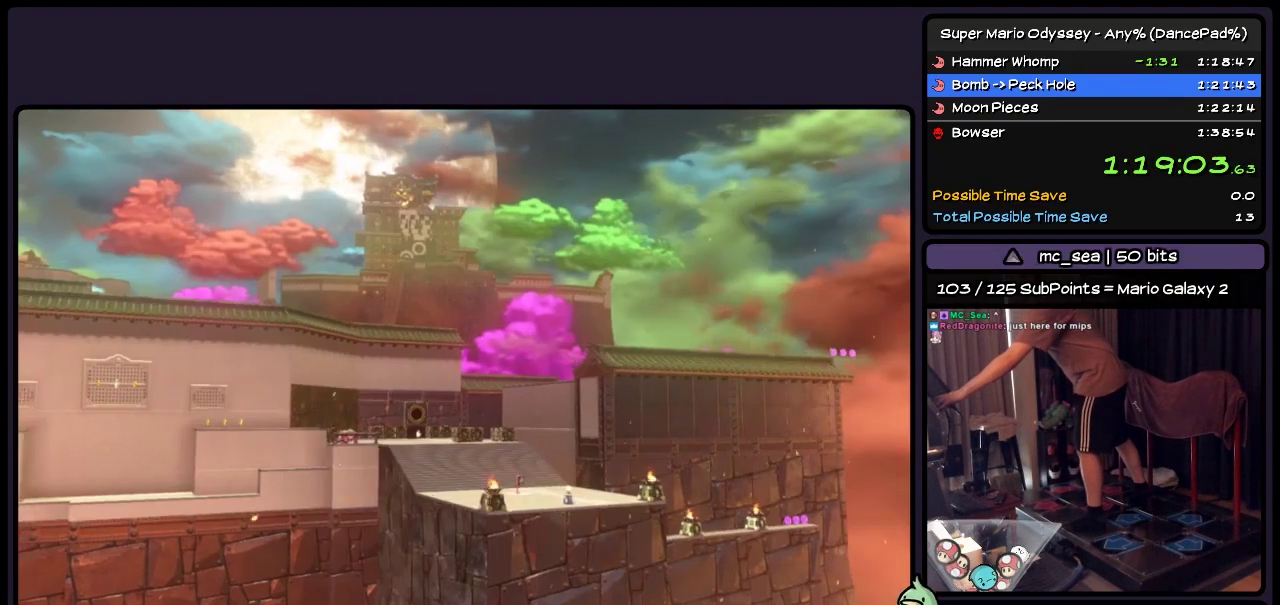
{"buttons": [], "events": []}
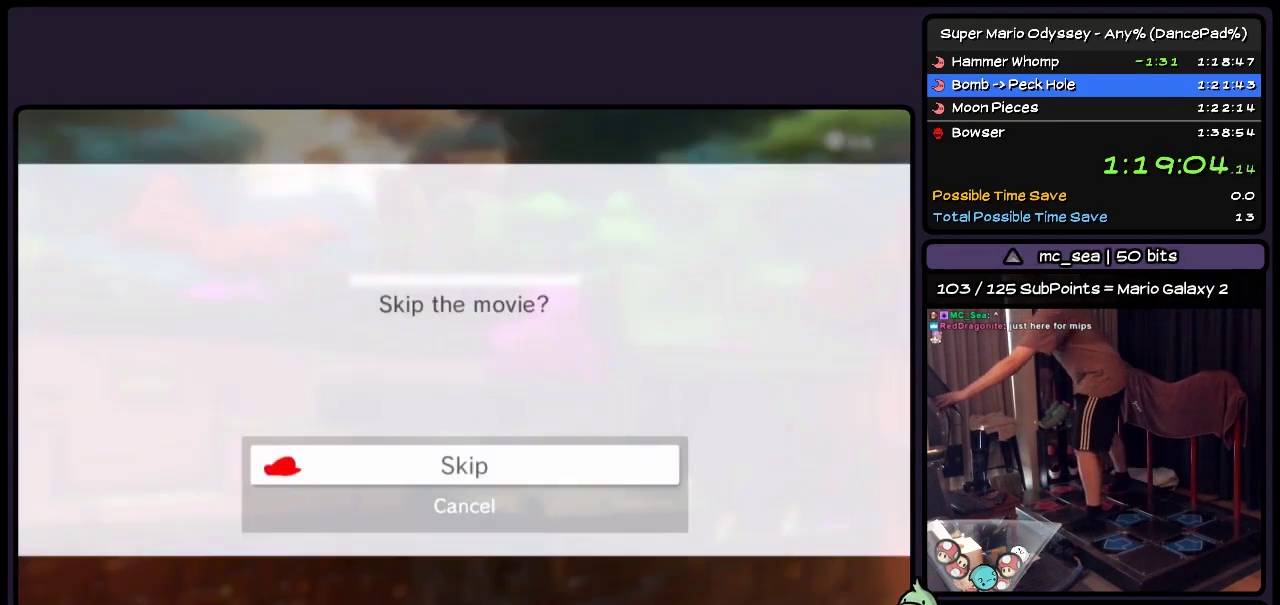
{"buttons": ["A"], "events": [[233, "A", "down"]]}
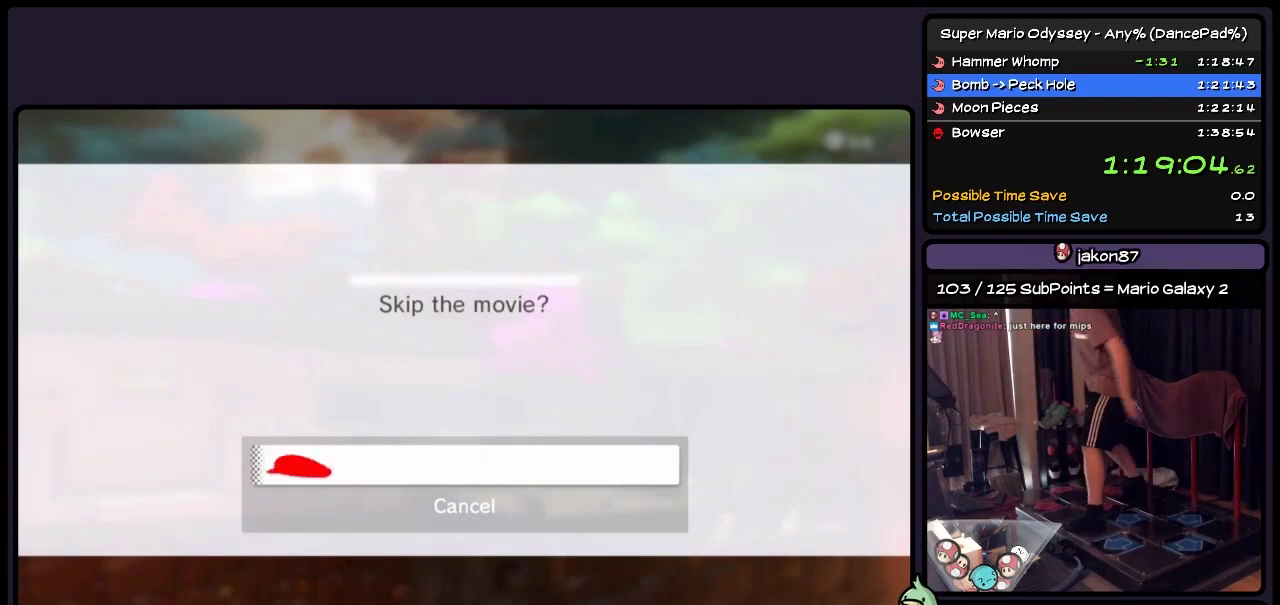
{"buttons": [], "events": [[117, "A", "up"]]}
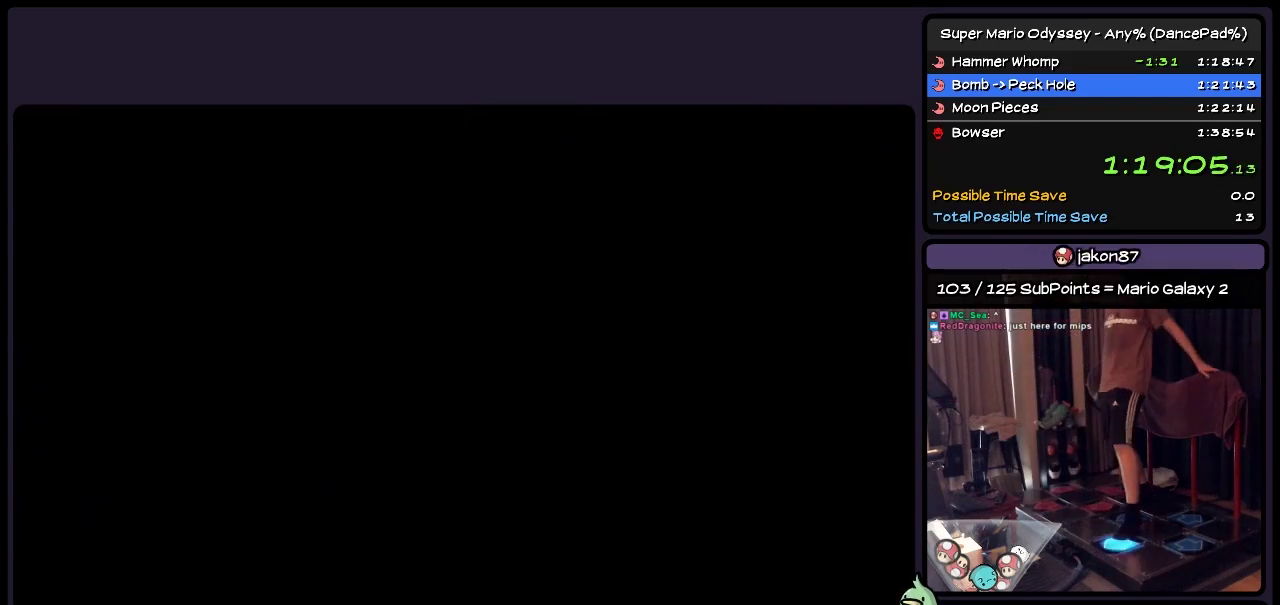
{"buttons": ["DPAD_UP"], "events": [[33, "DPAD_UP", "down"]]}
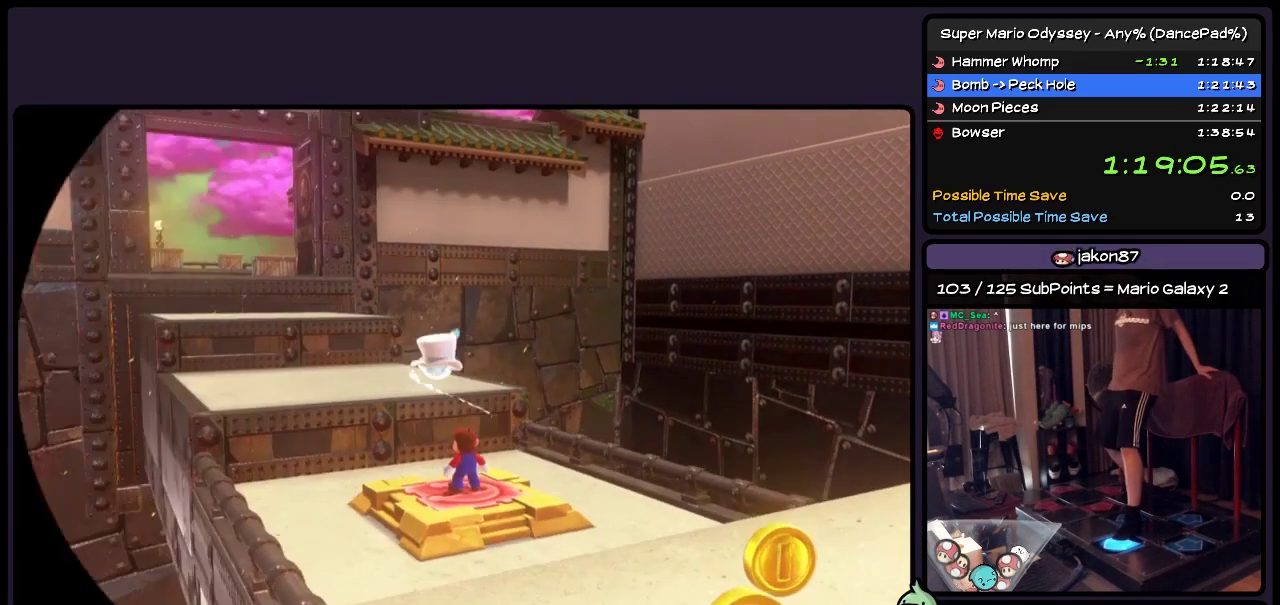
{"buttons": ["DPAD_UP"], "events": []}
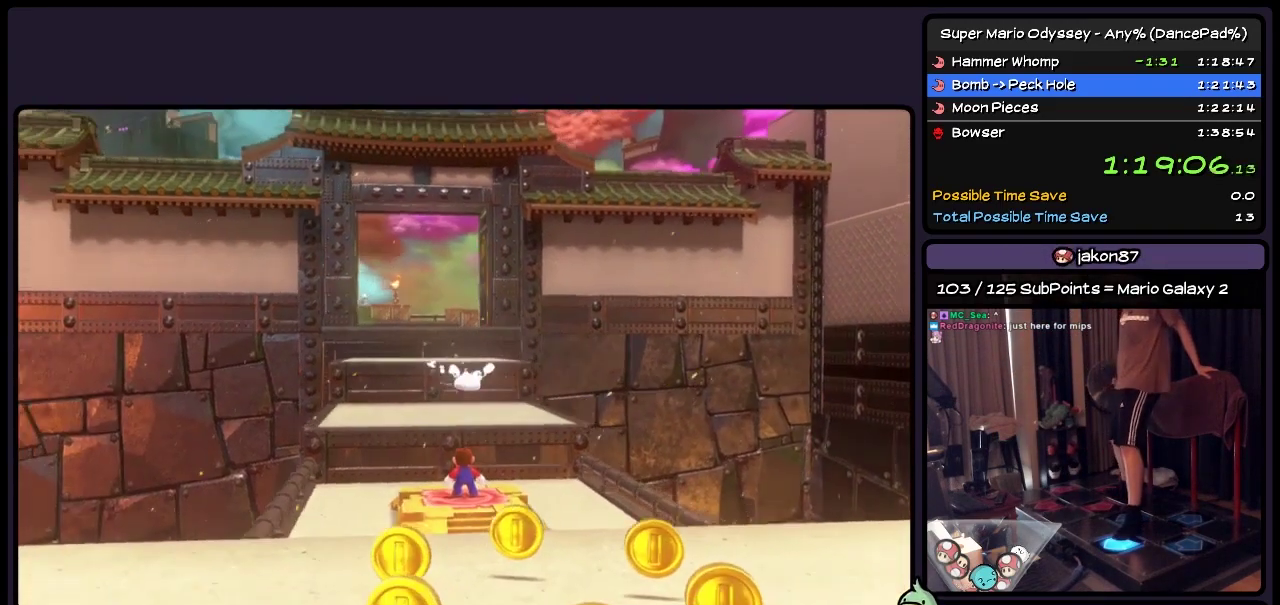
{"buttons": ["DPAD_UP"], "events": [[117, "DPAD_UP", "up"], [317, "DPAD_UP", "down"]]}
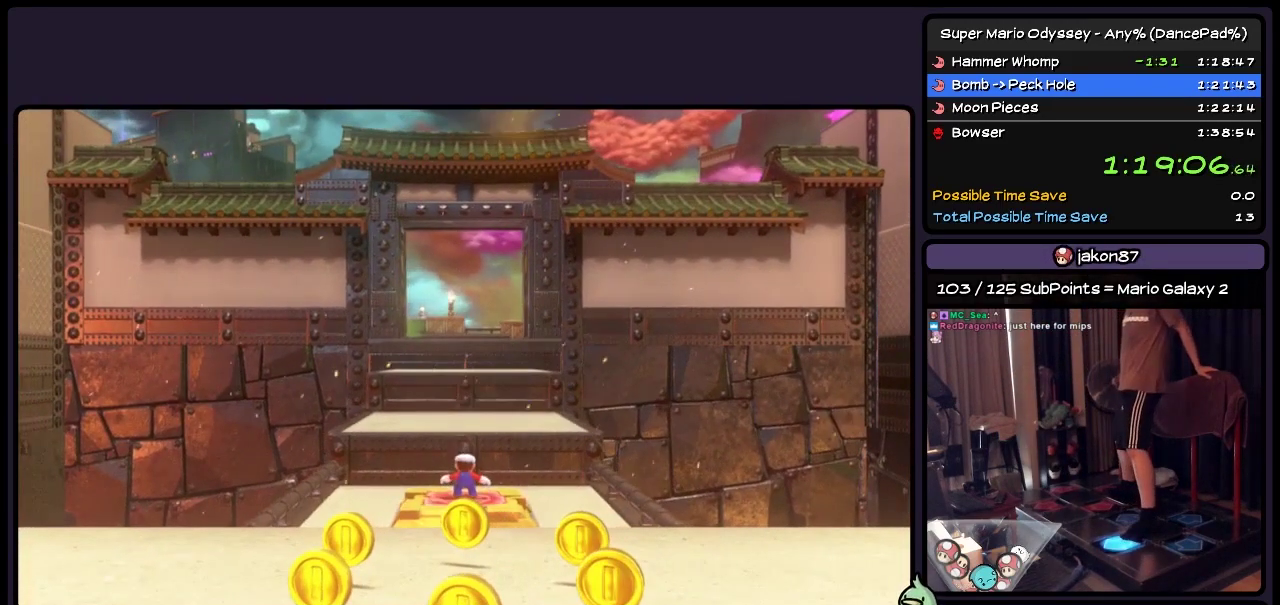
{"buttons": ["DPAD_UP"], "events": []}
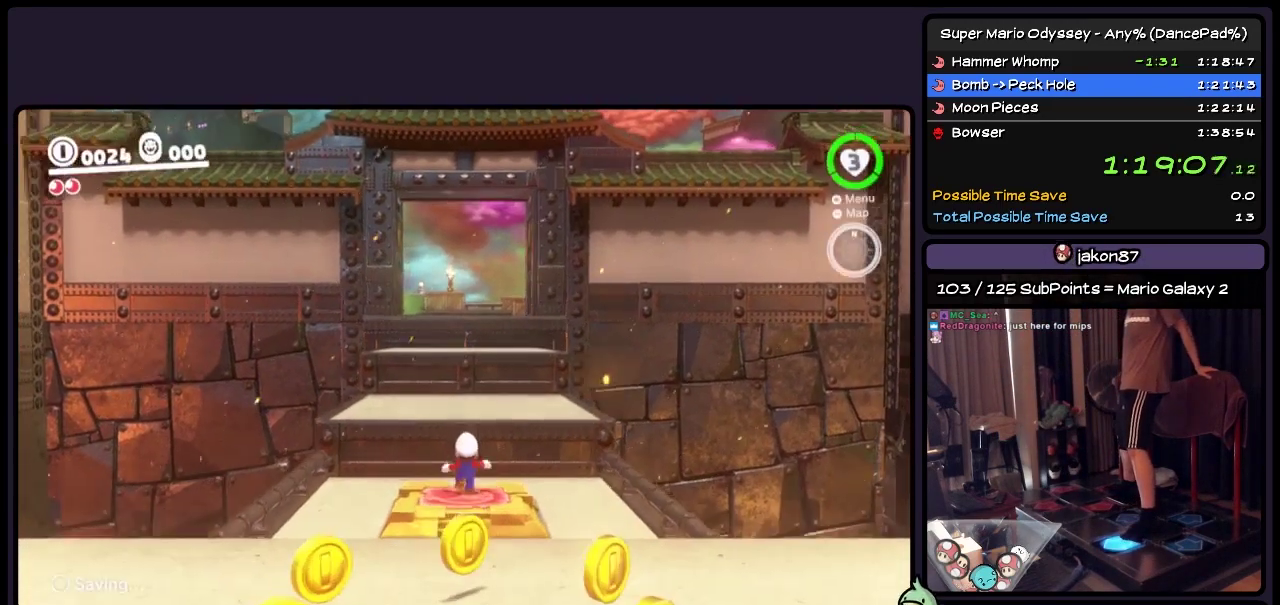
{"buttons": ["DPAD_UP"], "events": [[117, "A", "down"], [450, "A", "up"]]}
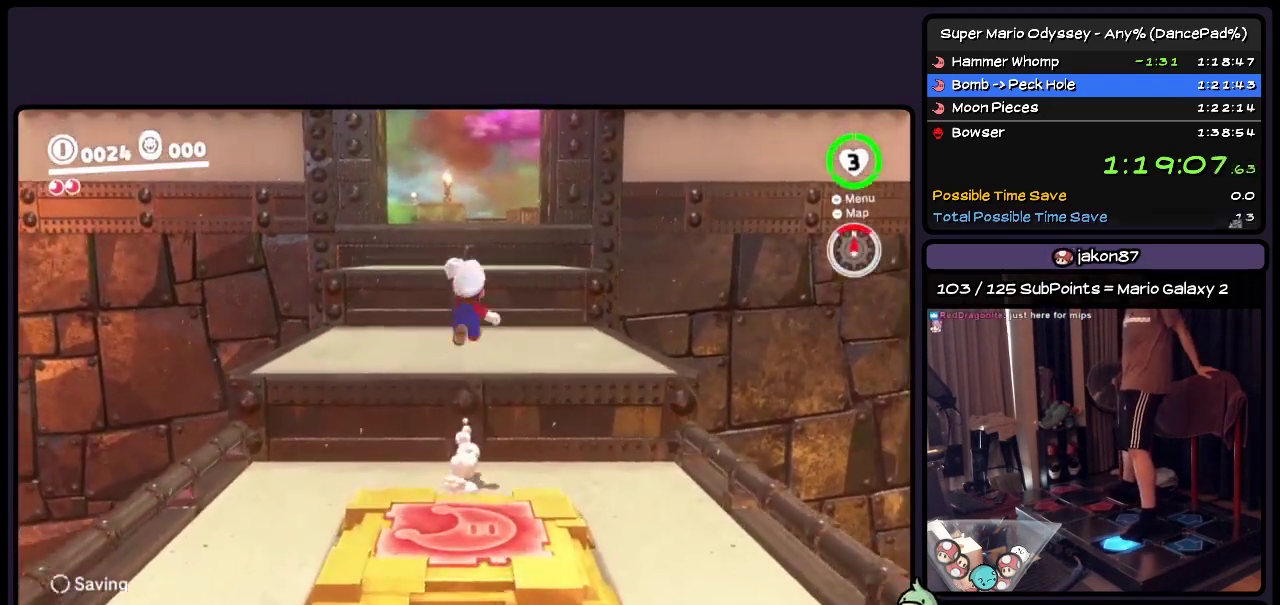
{"buttons": ["DPAD_UP"], "events": []}
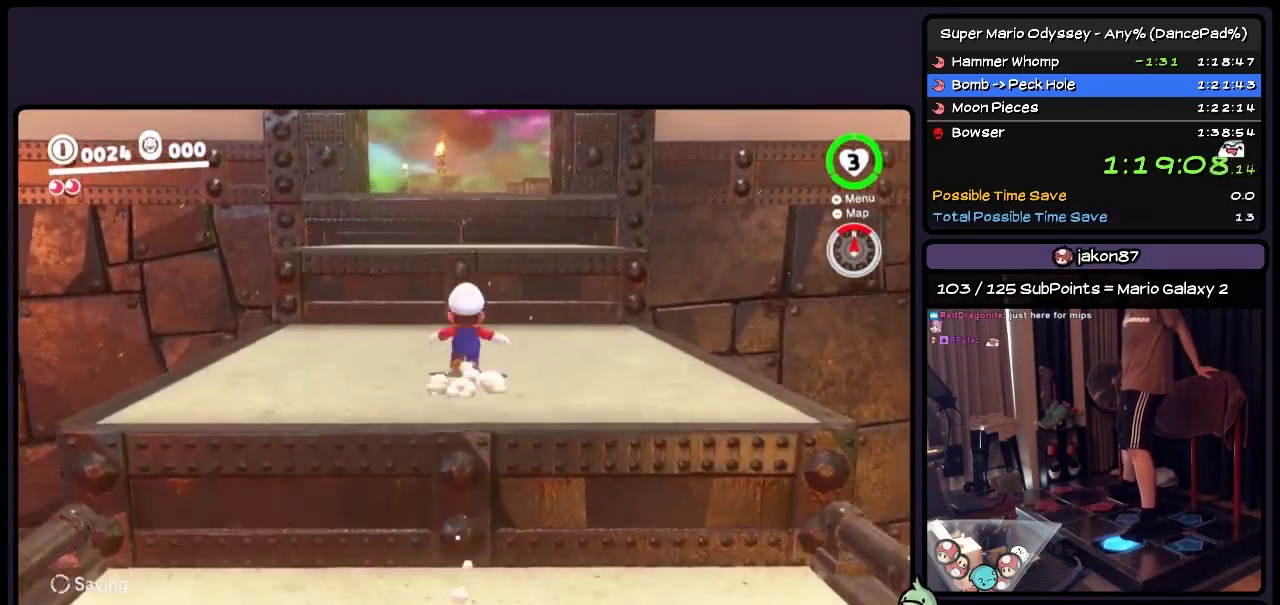
{"buttons": ["A", "DPAD_UP"], "events": [[317, "A", "down"]]}
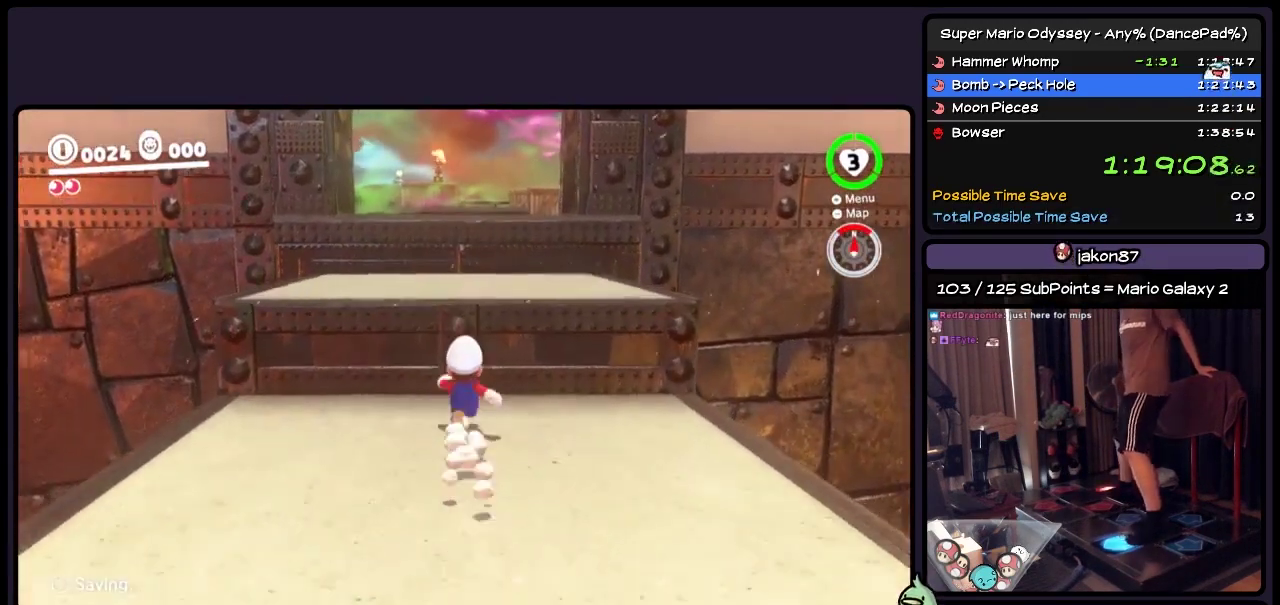
{"buttons": ["DPAD_UP"], "events": [[67, "DPAD_UP", "up"], [117, "DPAD_UP", "down"], [367, "A", "up"]]}
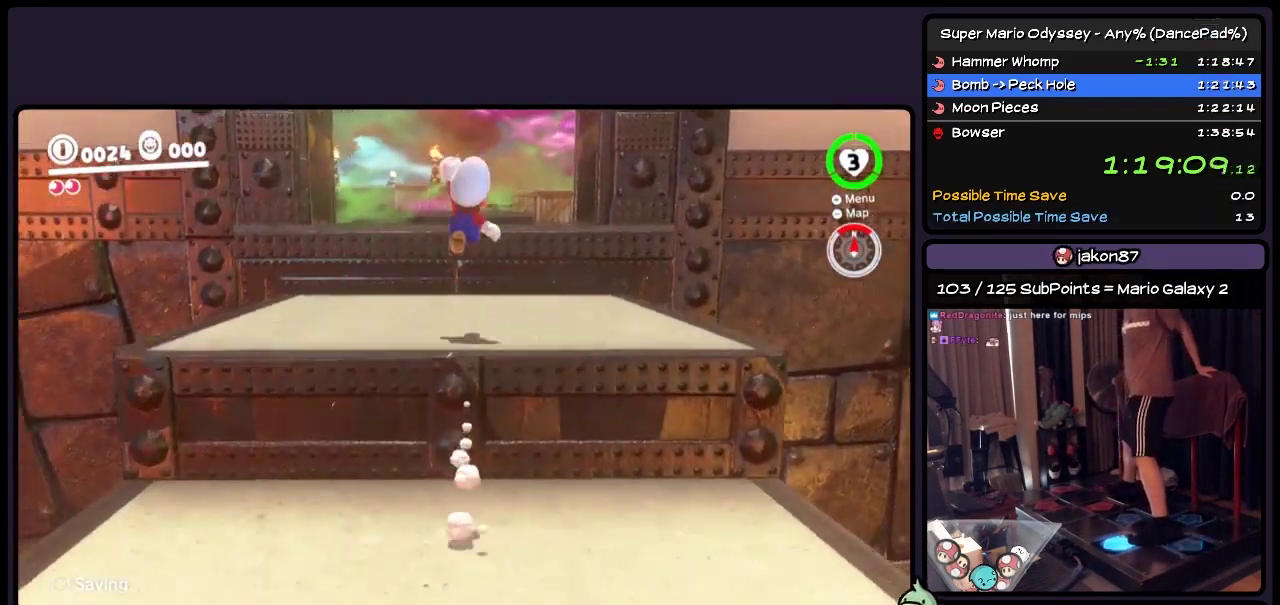
{"buttons": ["DPAD_UP"], "events": [[33, "DPAD_LEFT", "down"], [150, "DPAD_LEFT", "up"]]}
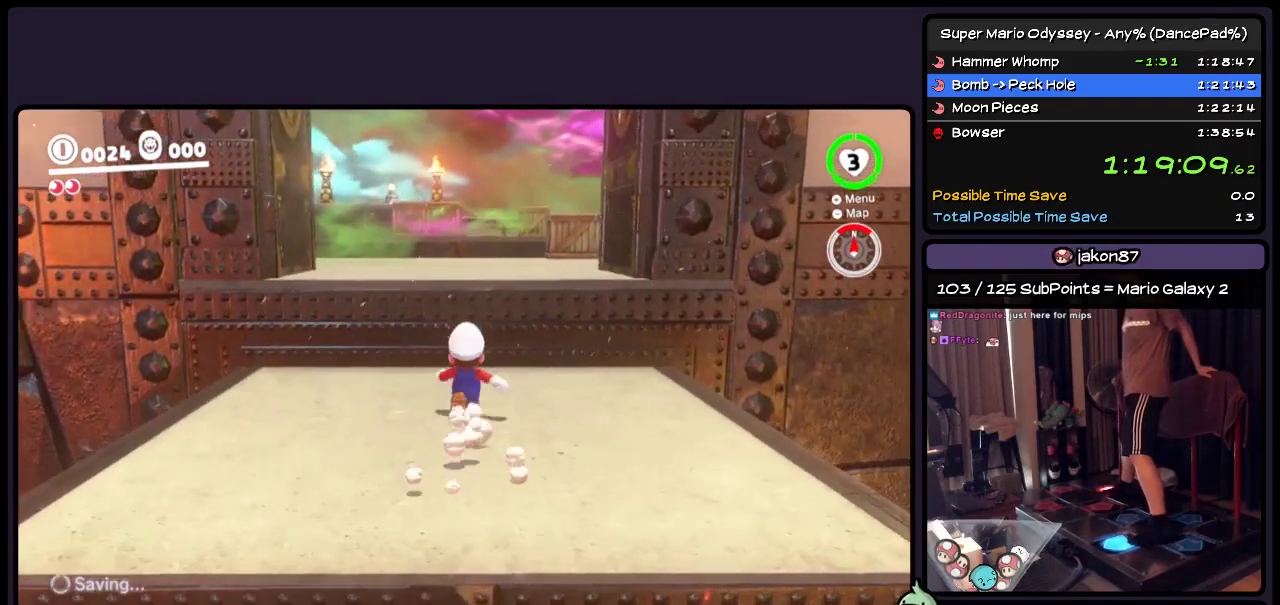
{"buttons": ["A", "DPAD_UP", "DPAD_LEFT"], "events": [[33, "A", "down"], [233, "DPAD_LEFT", "down"]]}
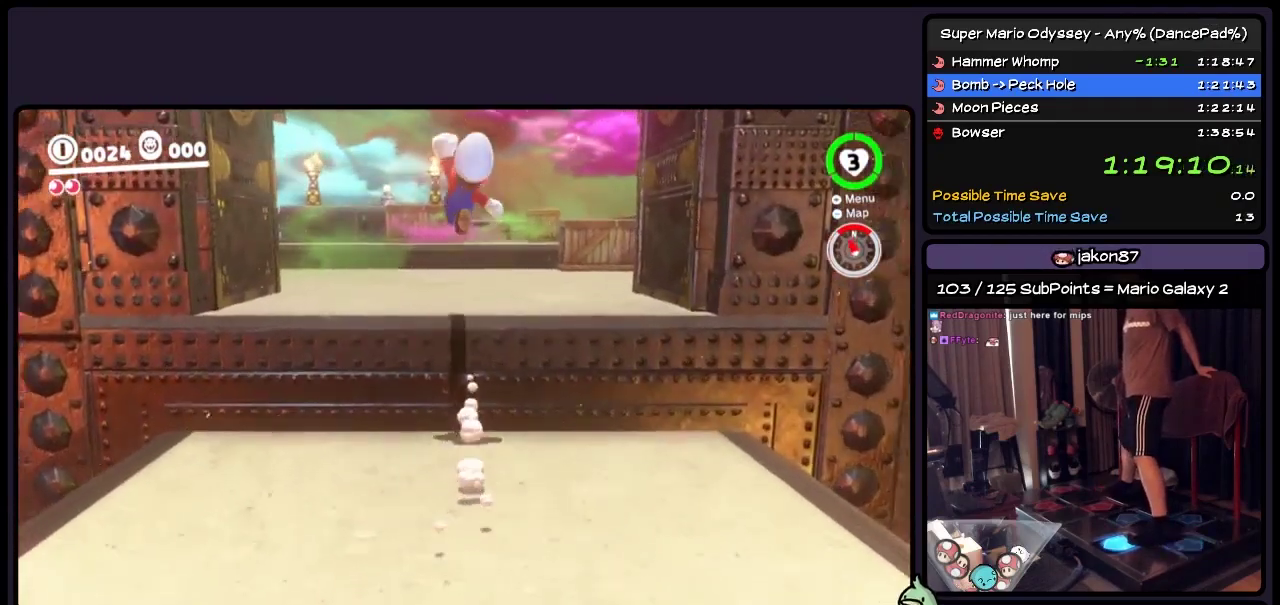
{"buttons": ["A", "DPAD_UP", "DPAD_LEFT"], "events": [[33, "A", "up"], [200, "DPAD_LEFT", "up"], [367, "A", "down"], [450, "DPAD_LEFT", "down"]]}
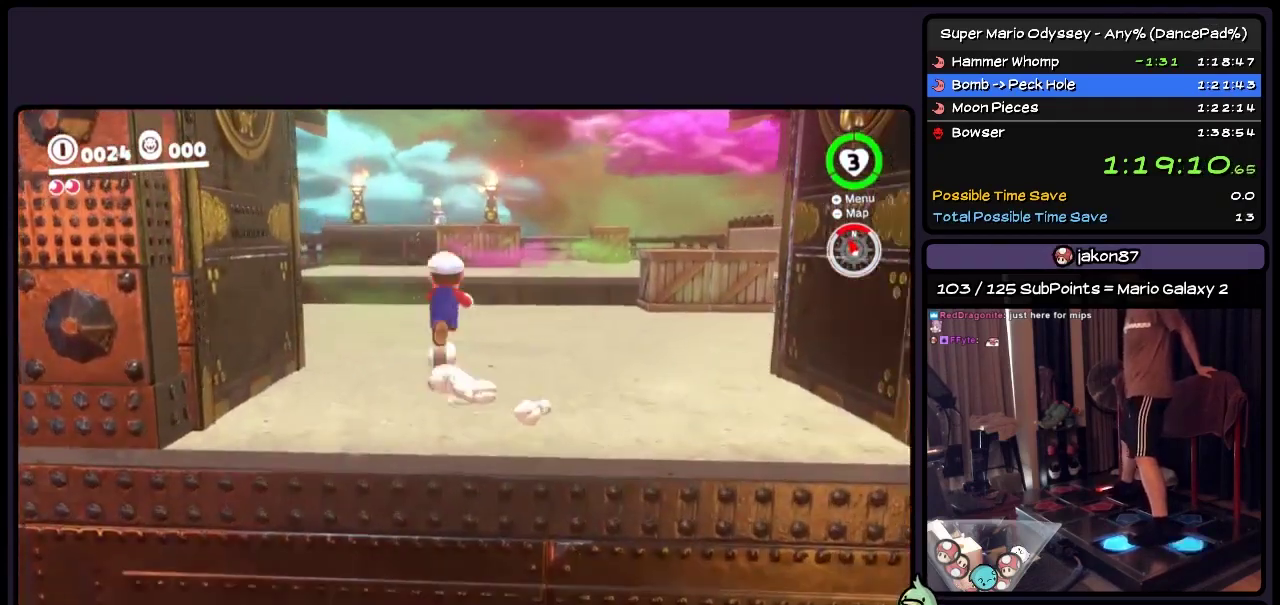
{"buttons": ["DPAD_UP"], "events": [[117, "DPAD_LEFT", "up"], [317, "A", "up"]]}
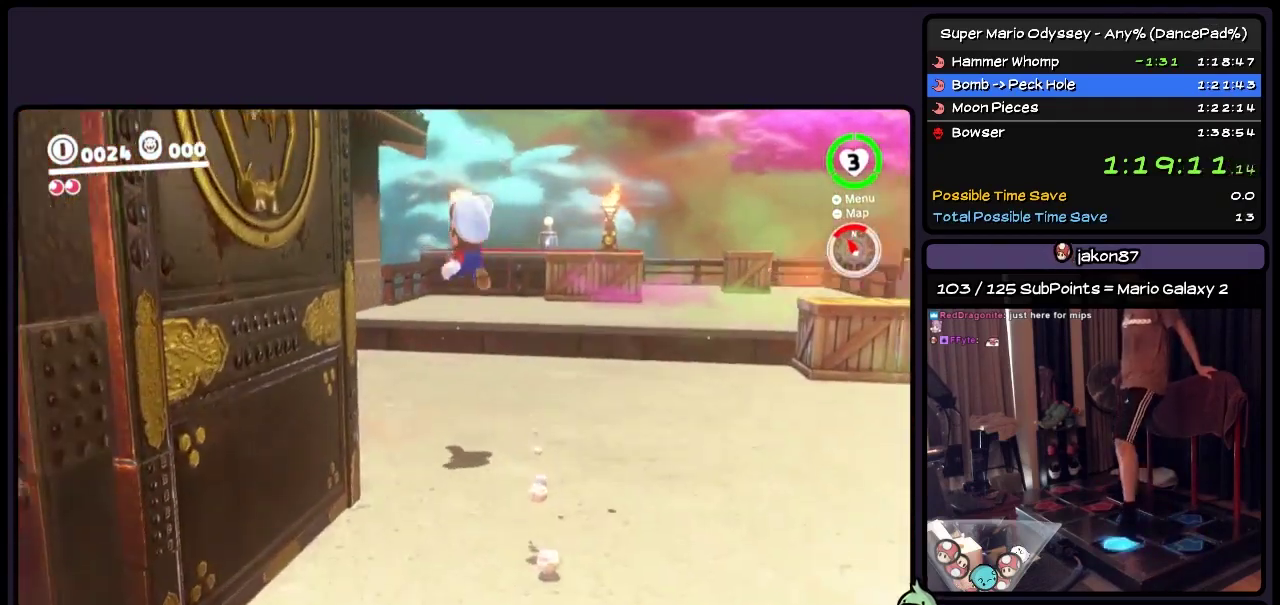
{"buttons": ["A", "DPAD_UP", "DPAD_RIGHT"], "events": [[33, "DPAD_UP", "up"], [150, "DPAD_UP", "down"], [283, "A", "down"], [367, "DPAD_RIGHT", "down"]]}
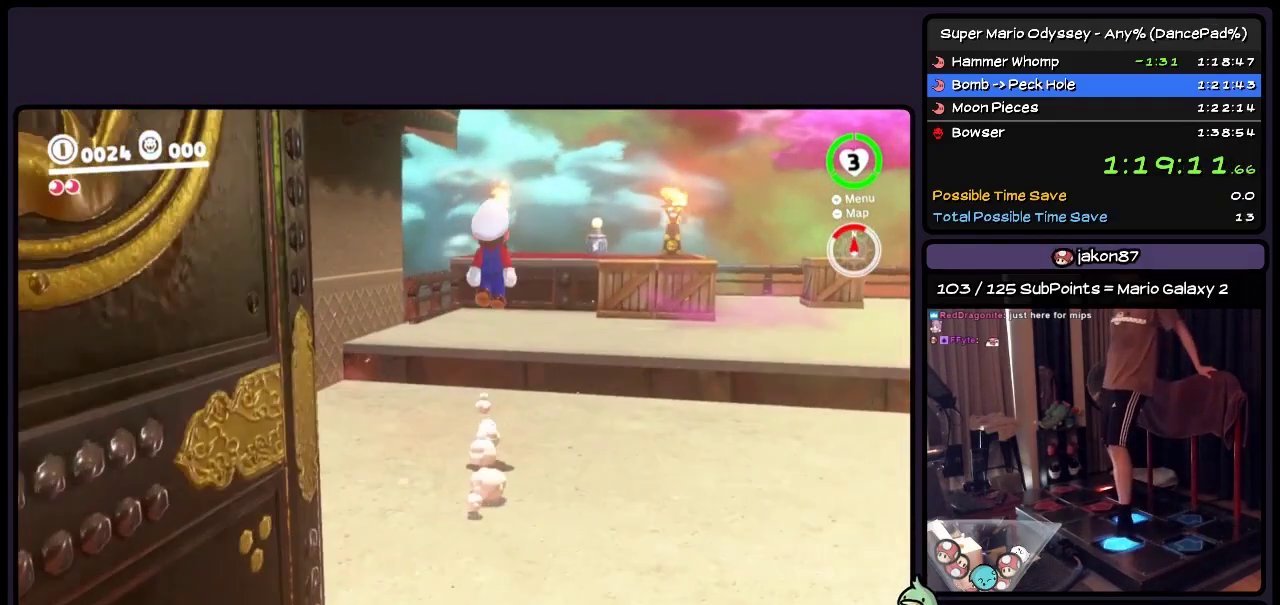
{"buttons": ["Y", "DPAD_UP"], "events": [[67, "DPAD_RIGHT", "up"], [317, "A", "up"], [483, "Y", "down"]]}
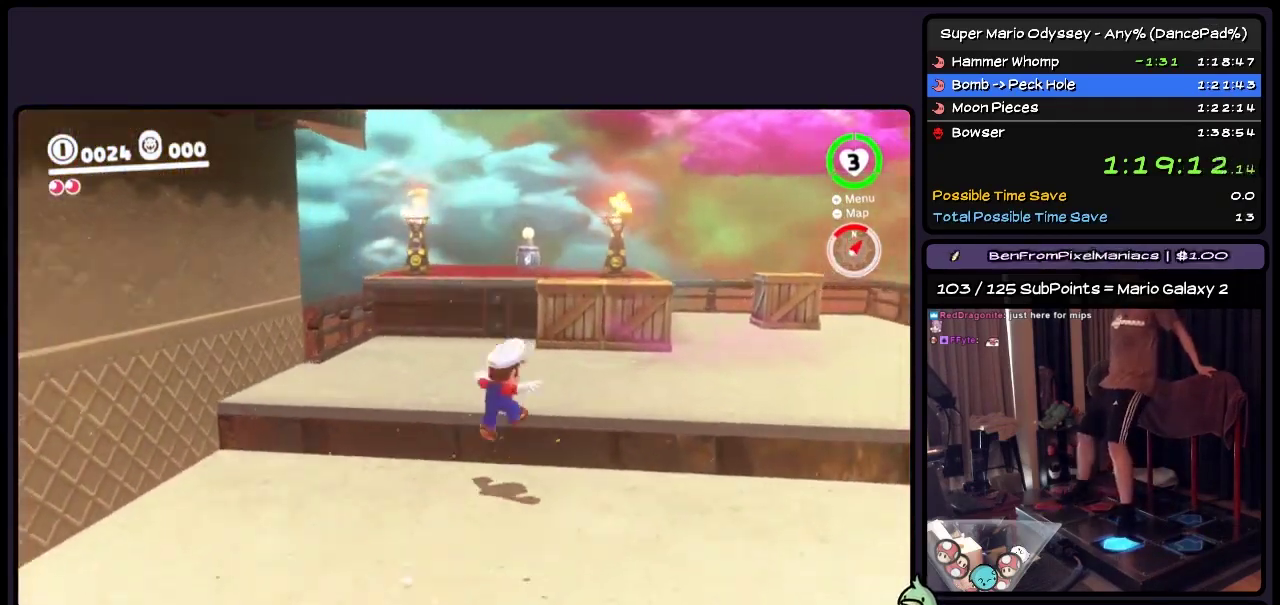
{"buttons": ["A", "DPAD_UP"], "events": [[117, "Y", "up"], [317, "A", "down"]]}
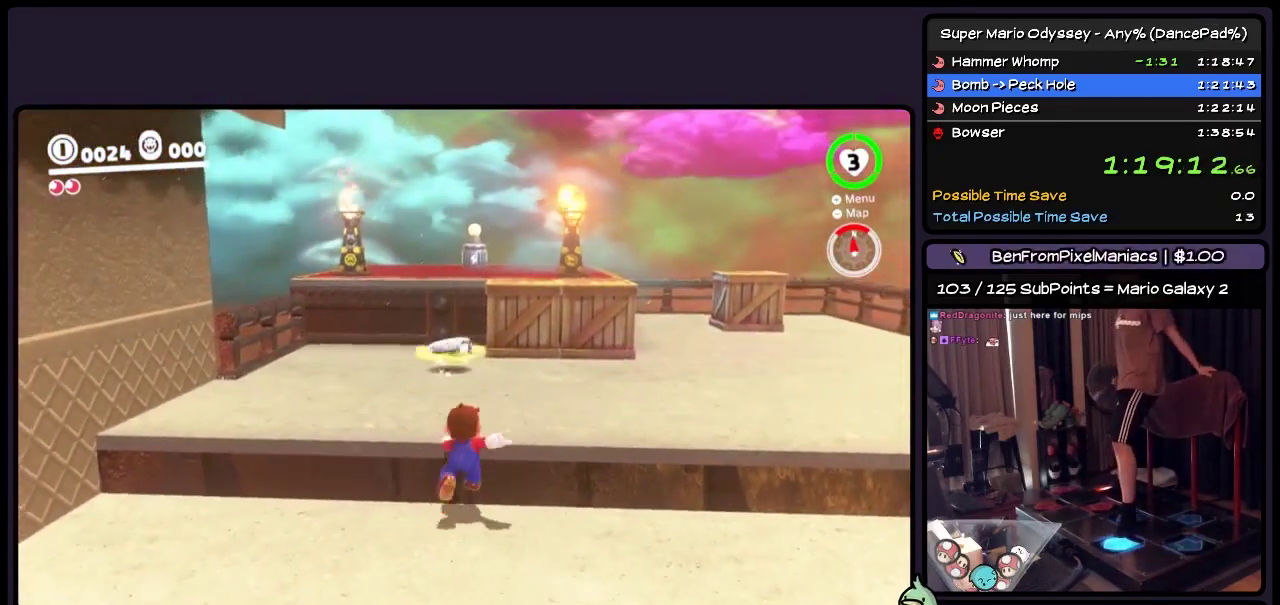
{"buttons": ["DPAD_UP"], "events": [[150, "A", "up"], [317, "A", "down"], [483, "A", "up"]]}
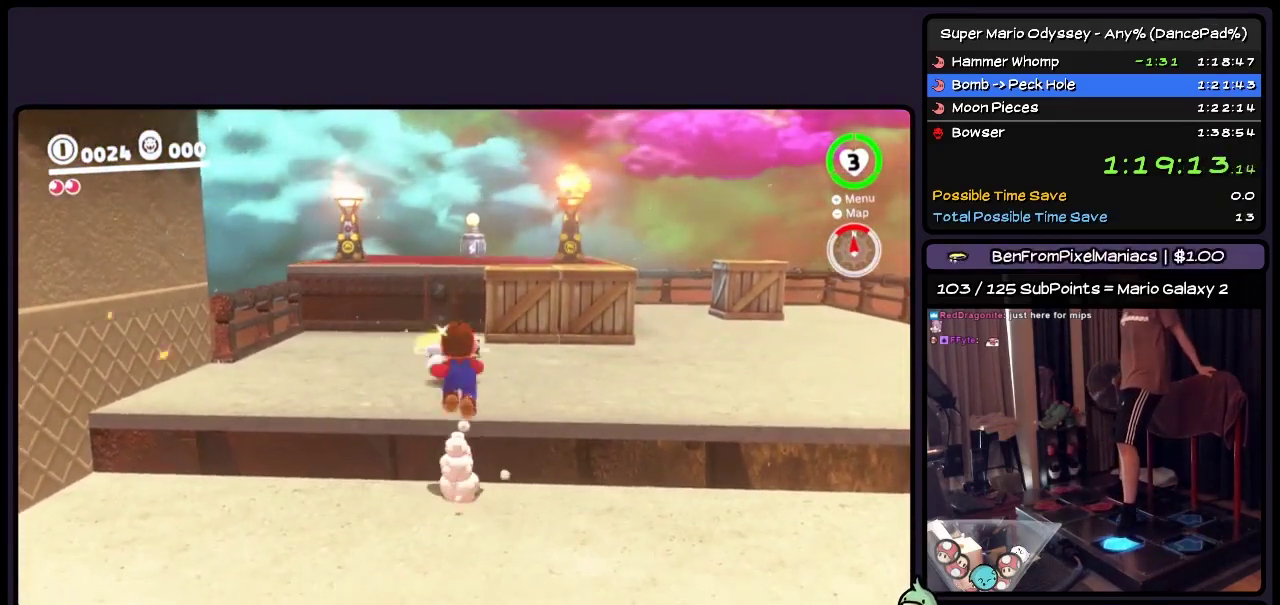
{"buttons": ["DPAD_UP"], "events": []}
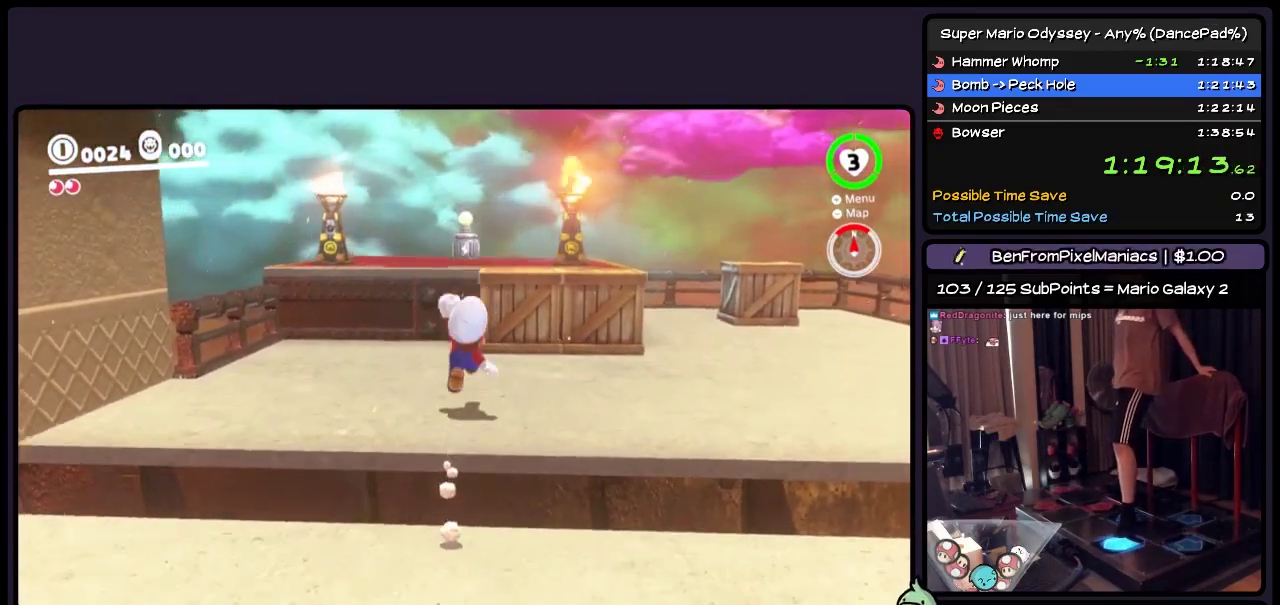
{"buttons": ["A", "DPAD_UP"], "events": [[283, "A", "down"]]}